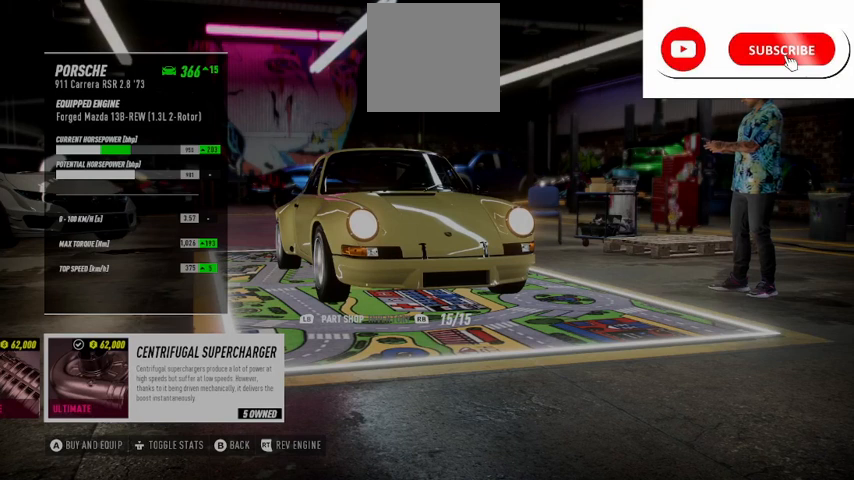
Gameplay with a controller (Xbox layout); each line is a JSON object with the inputs held at the frame after it. "events" lists button and stick changes between this image and that frame as [ms after this image, input, new state], when the widget could be followed in between.
{"buttons": [], "left_stick": "center", "right_stick": "center", "events": [[501, "R2", "up"]]}
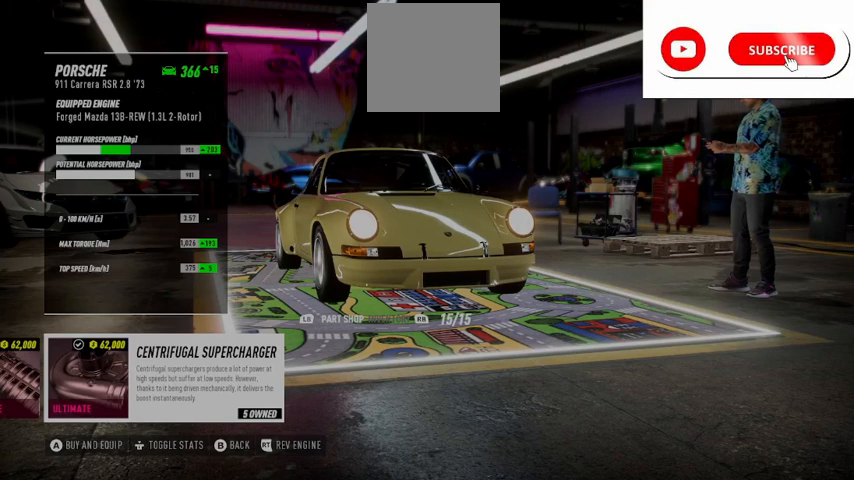
{"buttons": [], "left_stick": "center", "right_stick": "center", "events": []}
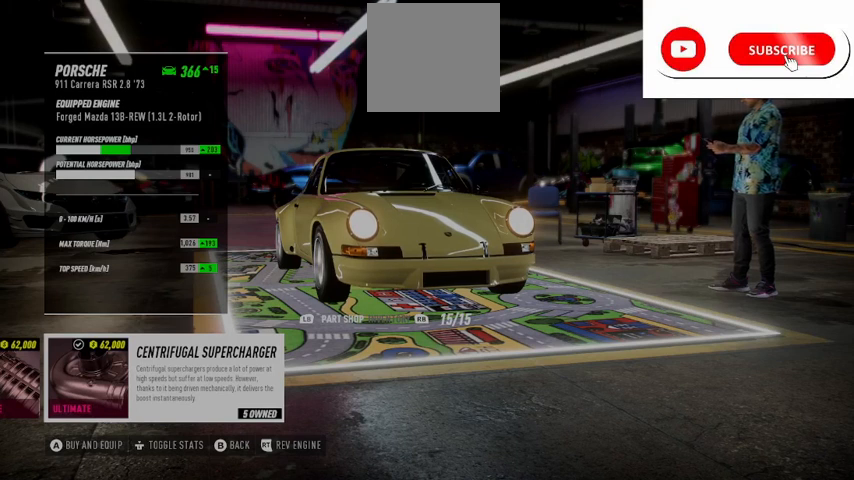
{"buttons": ["R2"], "left_stick": "center", "right_stick": "center", "events": [[125, "R2", "down"]]}
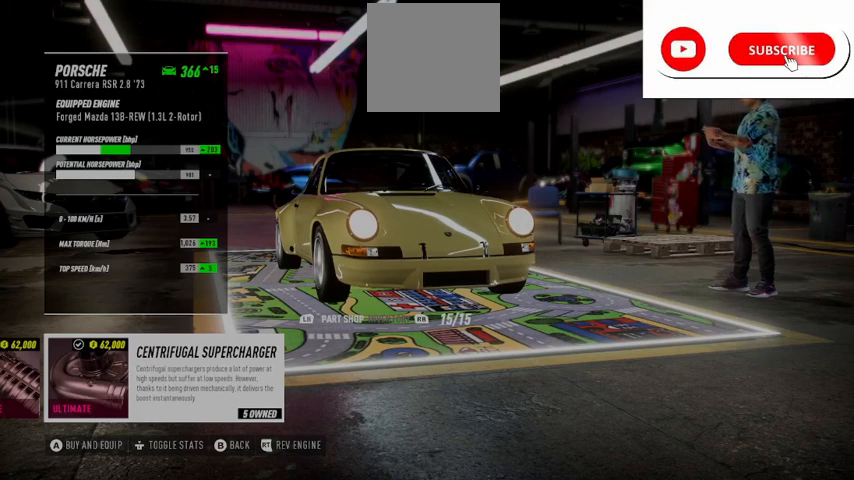
{"buttons": [], "left_stick": "center", "right_stick": "center", "events": [[375, "R2", "up"]]}
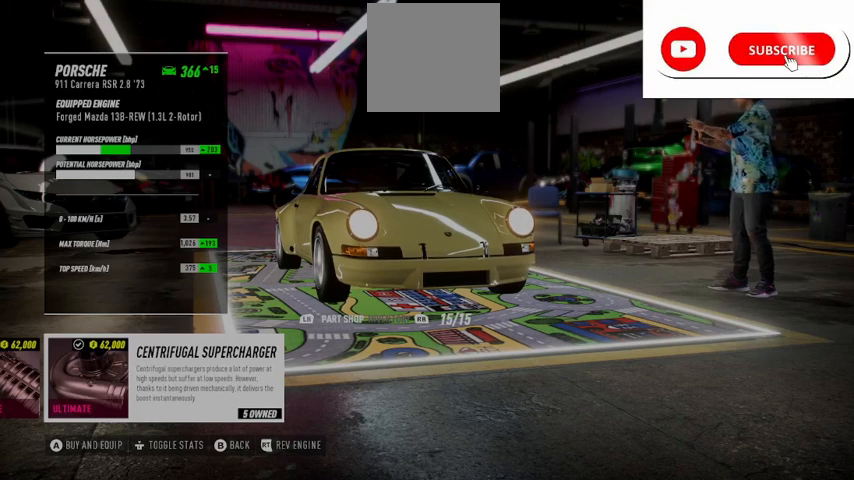
{"buttons": ["R2"], "left_stick": "center", "right_stick": "center", "events": [[501, "R2", "down"]]}
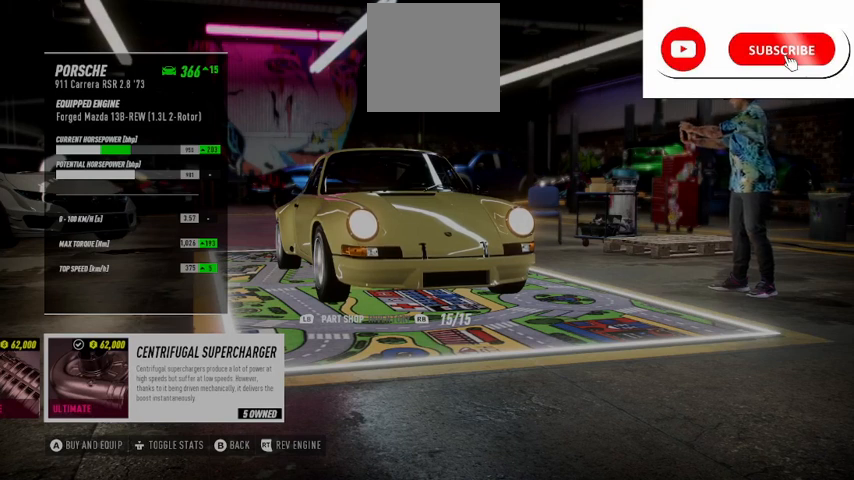
{"buttons": ["R2"], "left_stick": "center", "right_stick": "center", "events": []}
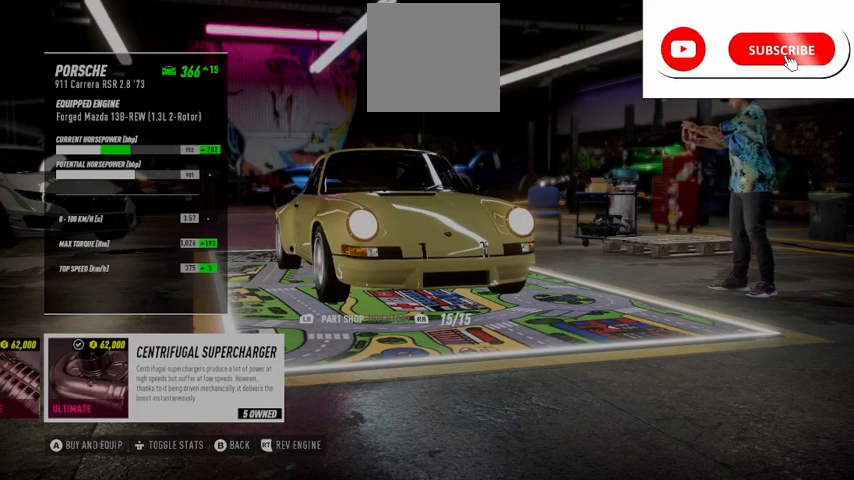
{"buttons": [], "left_stick": "center", "right_stick": "center", "events": [[250, "R2", "up"]]}
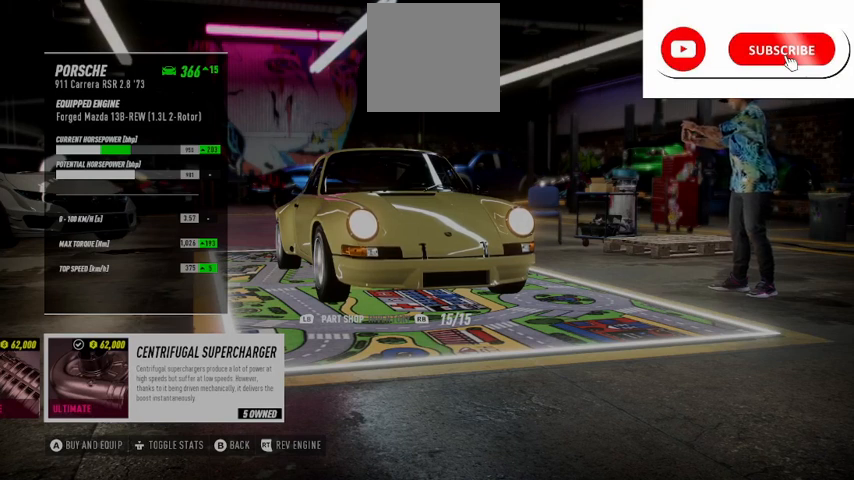
{"buttons": ["R2"], "left_stick": "center", "right_stick": "center", "events": [[375, "R2", "down"]]}
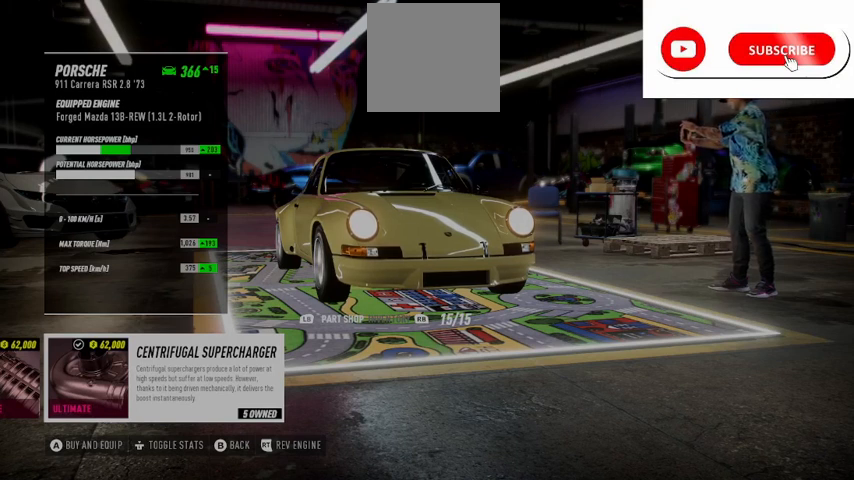
{"buttons": ["R2"], "left_stick": "center", "right_stick": "center", "events": []}
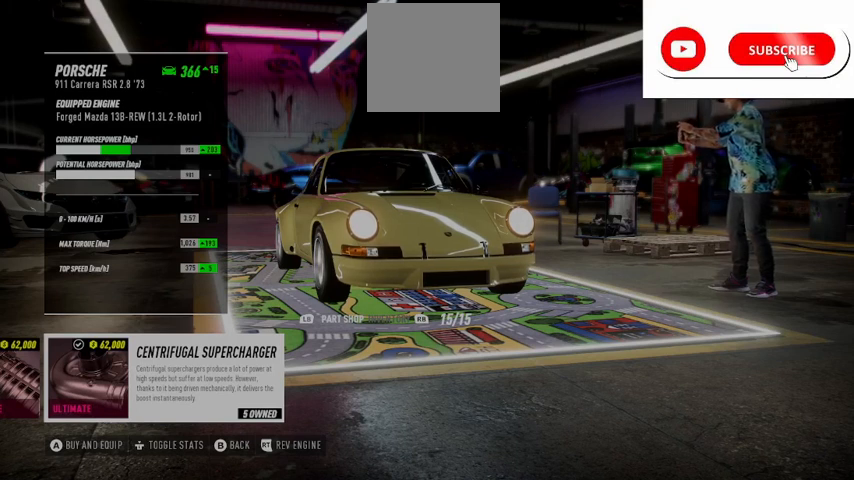
{"buttons": [], "left_stick": "center", "right_stick": "center", "events": [[166, "R2", "up"]]}
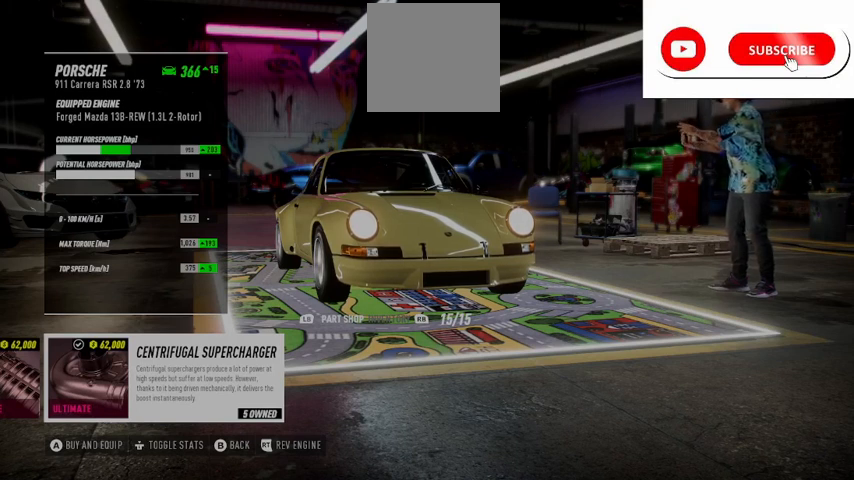
{"buttons": ["R2"], "left_stick": "center", "right_stick": "center", "events": [[292, "R2", "down"]]}
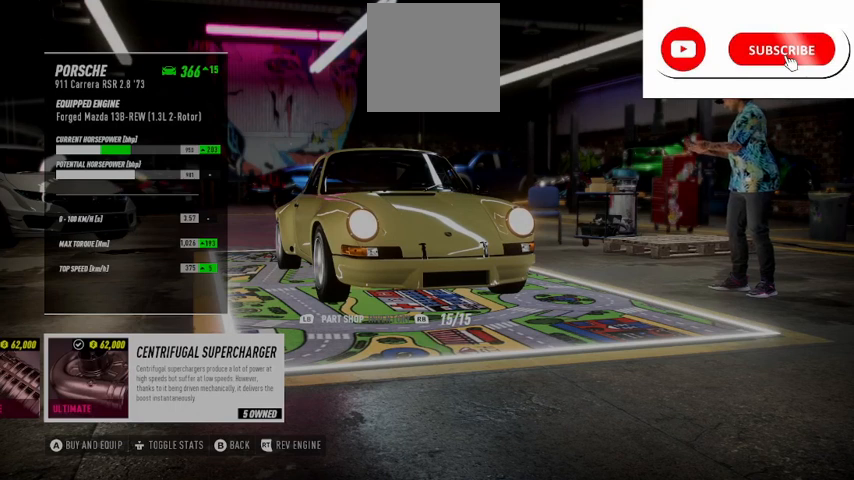
{"buttons": ["R2"], "left_stick": "center", "right_stick": "center", "events": []}
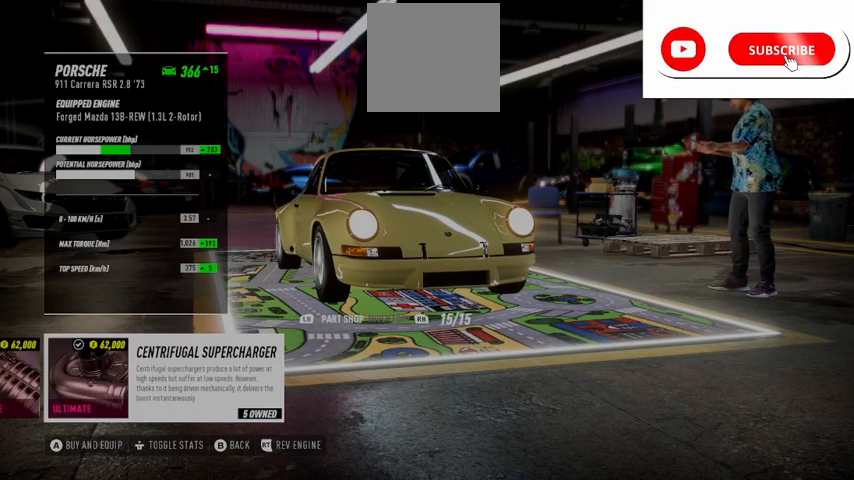
{"buttons": [], "left_stick": "center", "right_stick": "center", "events": [[125, "R2", "up"]]}
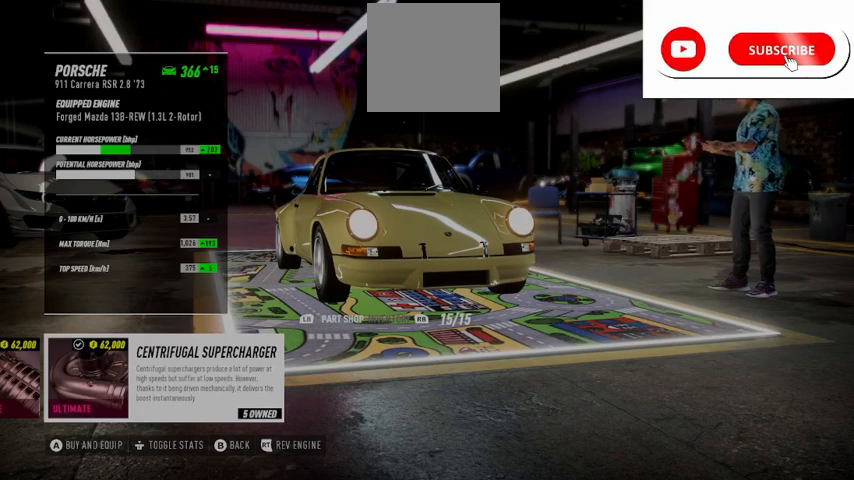
{"buttons": ["R2"], "left_stick": "center", "right_stick": "center", "events": [[250, "R2", "down"]]}
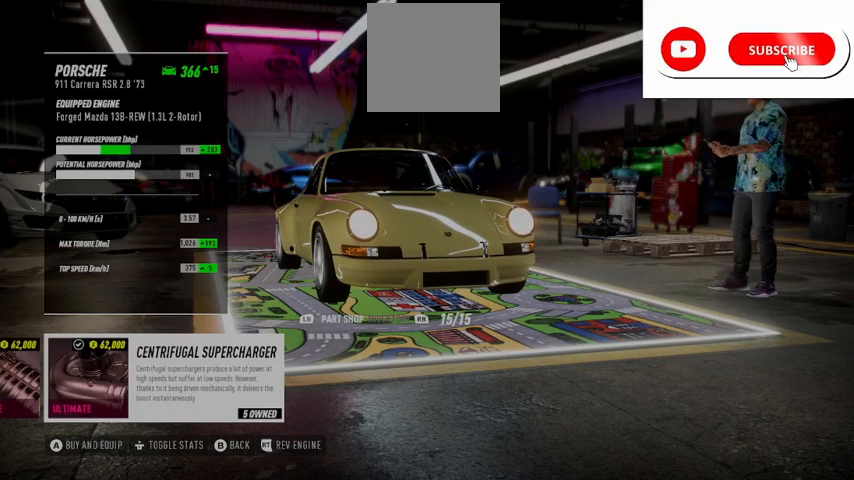
{"buttons": [], "left_stick": "center", "right_stick": "center", "events": [[501, "R2", "up"]]}
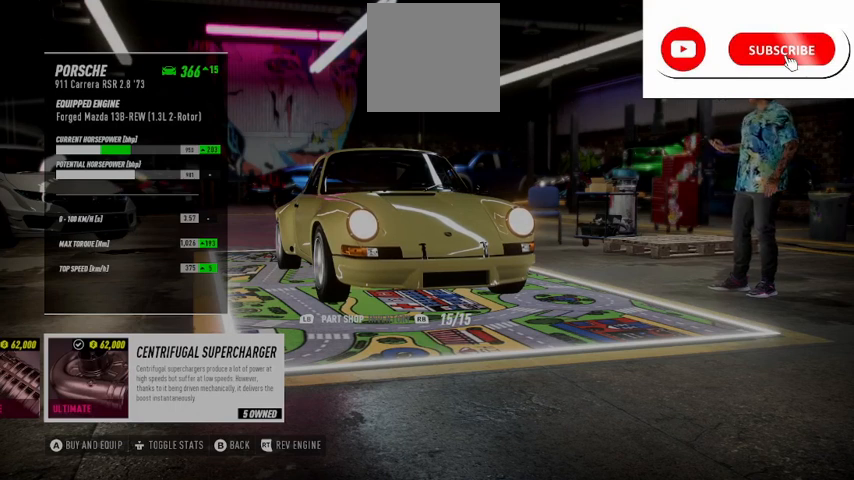
{"buttons": [], "left_stick": "center", "right_stick": "center", "events": []}
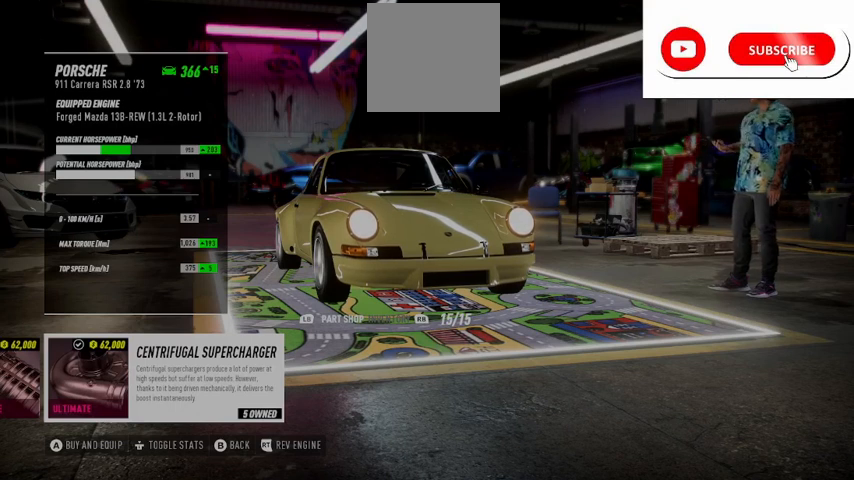
{"buttons": ["R2"], "left_stick": "center", "right_stick": "center", "events": [[167, "R2", "down"]]}
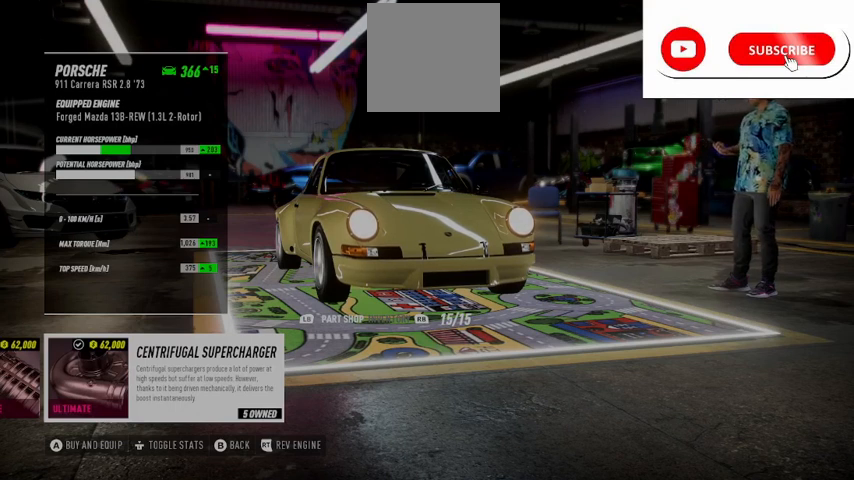
{"buttons": [], "left_stick": "center", "right_stick": "center", "events": [[417, "R2", "up"]]}
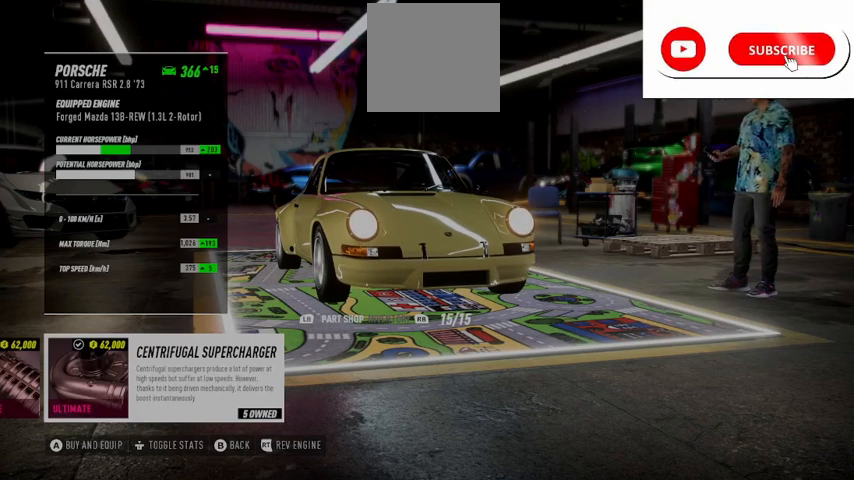
{"buttons": [], "left_stick": "center", "right_stick": "center", "events": []}
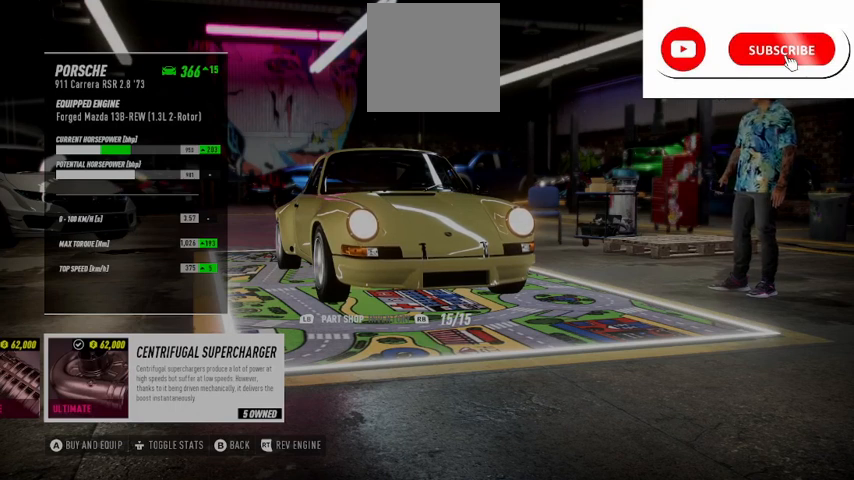
{"buttons": ["R2"], "left_stick": "center", "right_stick": "center", "events": [[83, "DPAD_LEFT", "down"], [291, "DPAD_LEFT", "up"], [417, "R2", "down"]]}
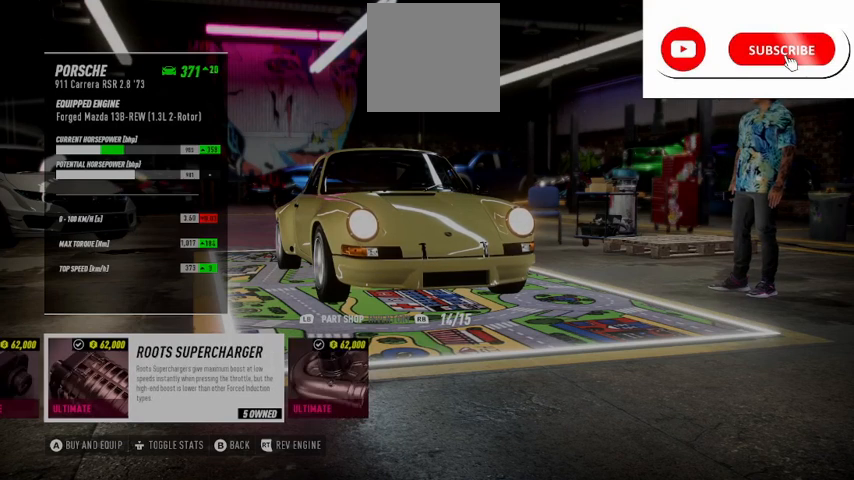
{"buttons": ["R2"], "left_stick": "center", "right_stick": "center", "events": []}
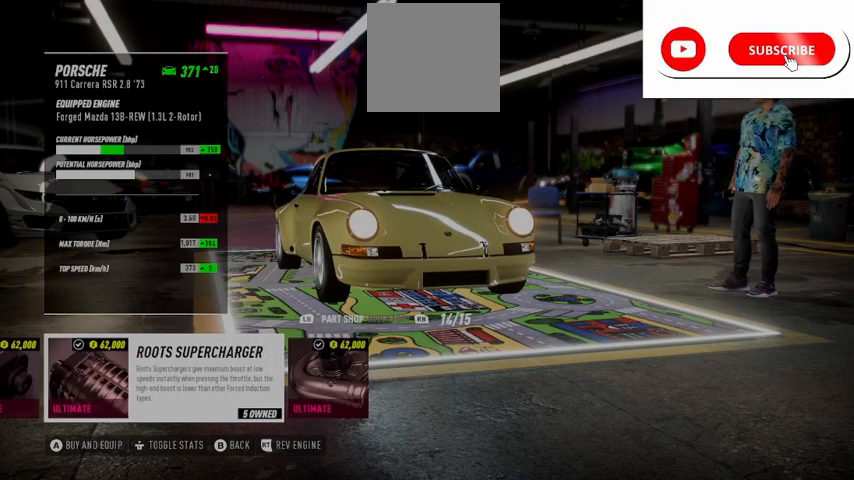
{"buttons": [], "left_stick": "center", "right_stick": "center", "events": [[250, "R2", "up"]]}
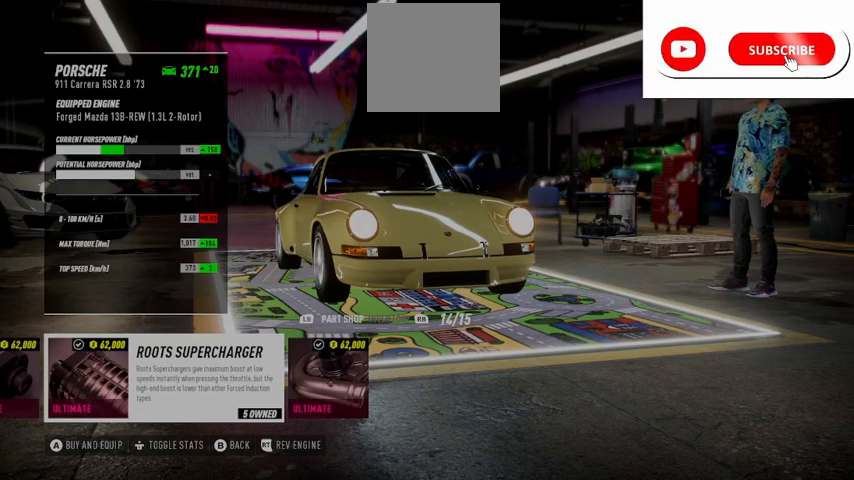
{"buttons": ["R2"], "left_stick": "center", "right_stick": "center", "events": [[417, "R2", "down"]]}
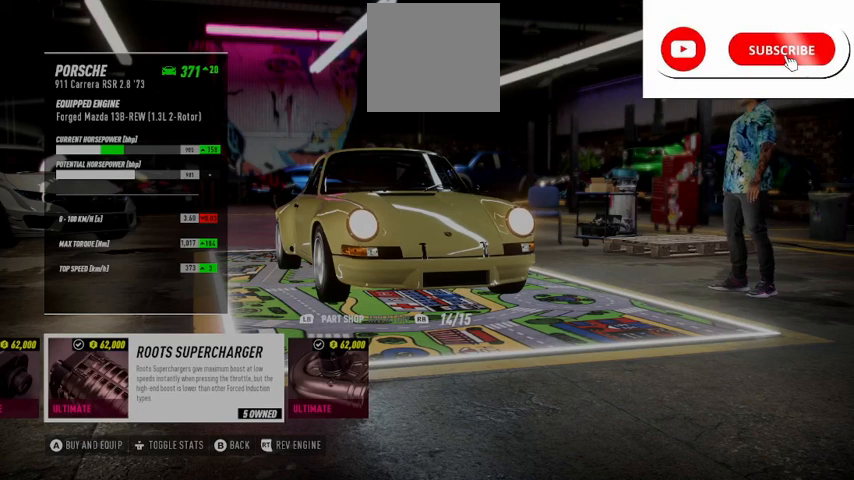
{"buttons": ["R2"], "left_stick": "center", "right_stick": "center", "events": []}
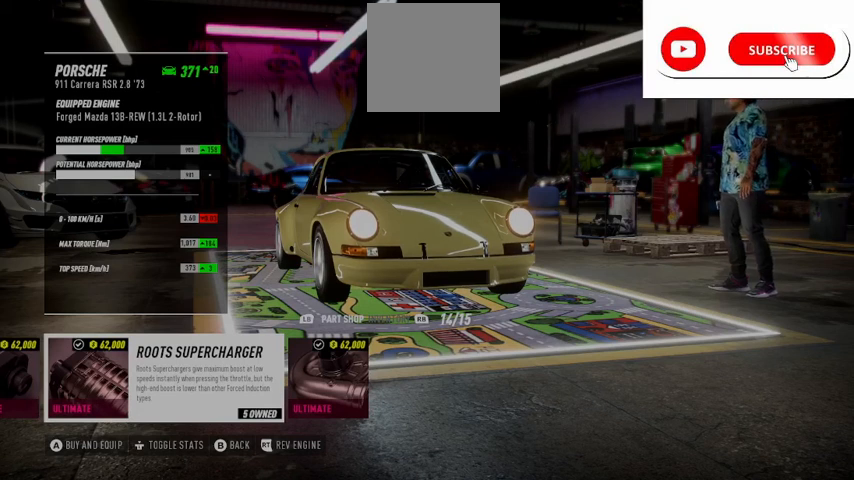
{"buttons": [], "left_stick": "center", "right_stick": "center", "events": [[125, "R2", "up"], [334, "DPAD_LEFT", "down"], [501, "DPAD_LEFT", "up"]]}
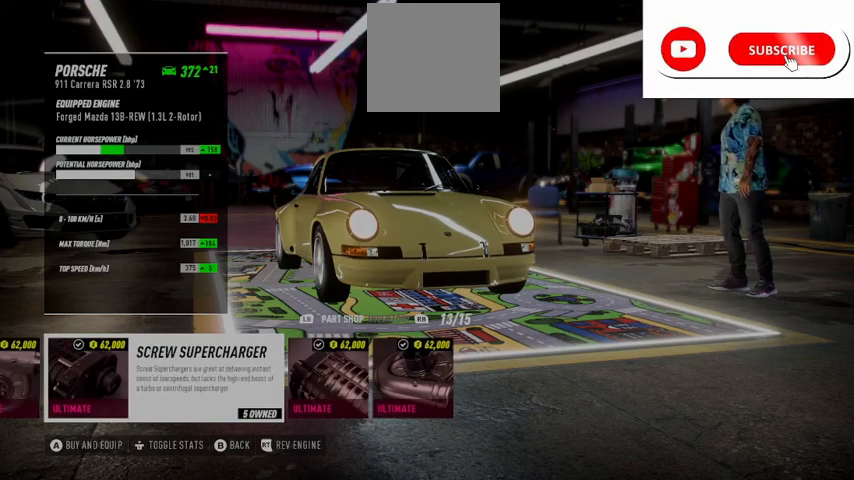
{"buttons": ["R2"], "left_stick": "center", "right_stick": "center", "events": [[166, "R2", "down"]]}
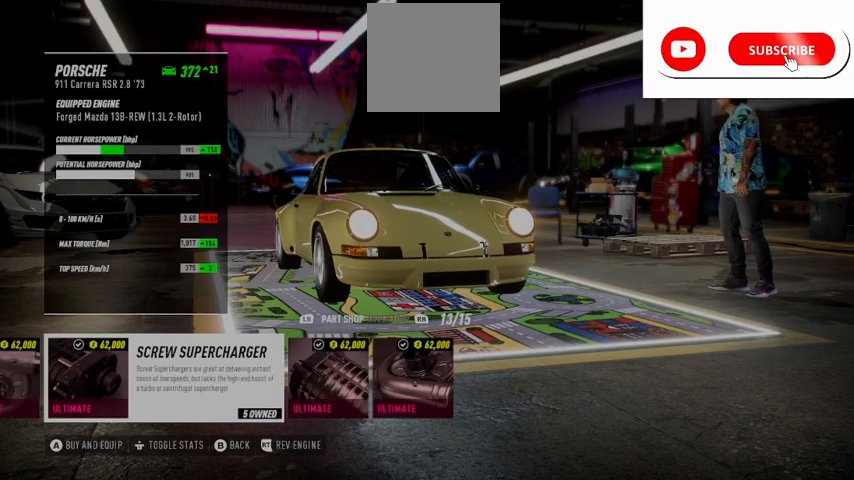
{"buttons": [], "left_stick": "center", "right_stick": "center", "events": [[417, "R2", "up"]]}
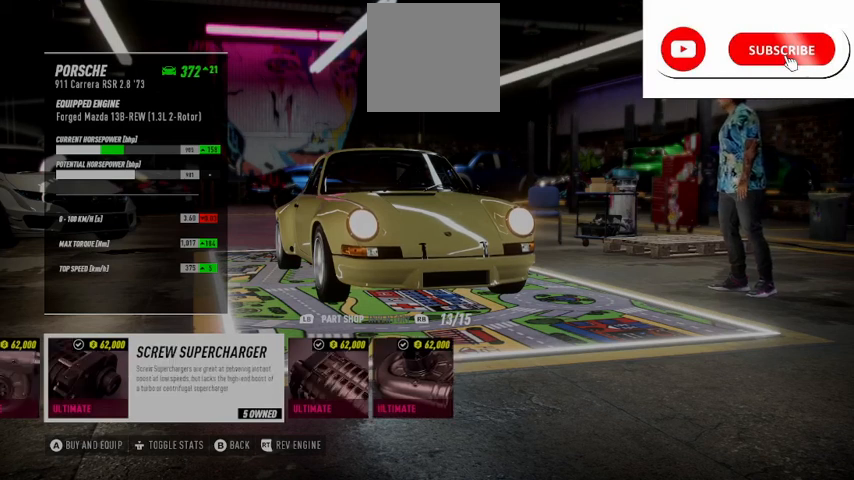
{"buttons": ["R2"], "left_stick": "center", "right_stick": "center", "events": [[333, "R2", "down"]]}
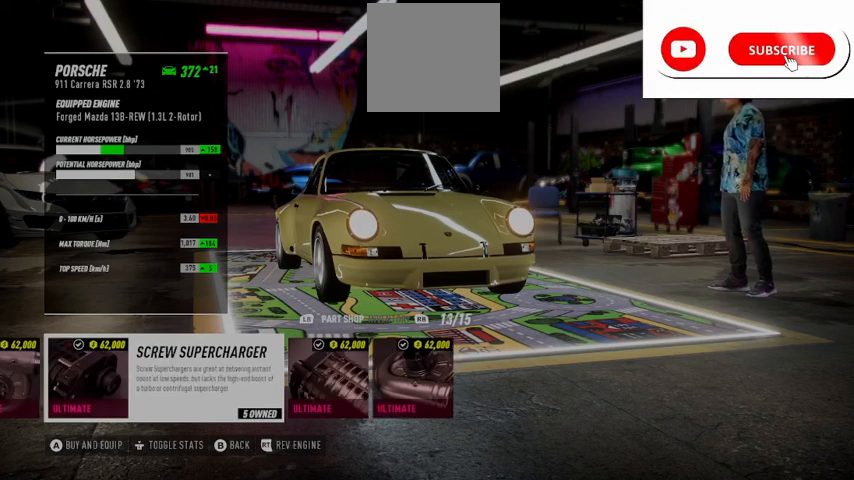
{"buttons": ["R2"], "left_stick": "center", "right_stick": "center", "events": []}
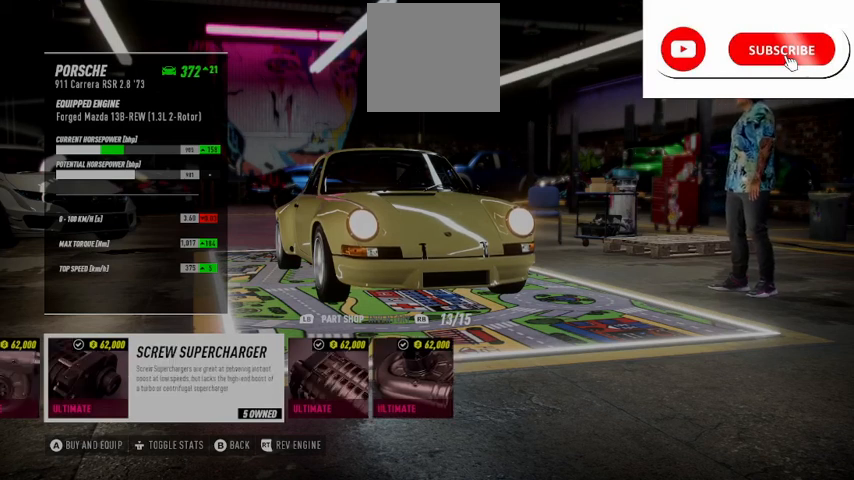
{"buttons": [], "left_stick": "center", "right_stick": "center", "events": [[250, "R2", "up"]]}